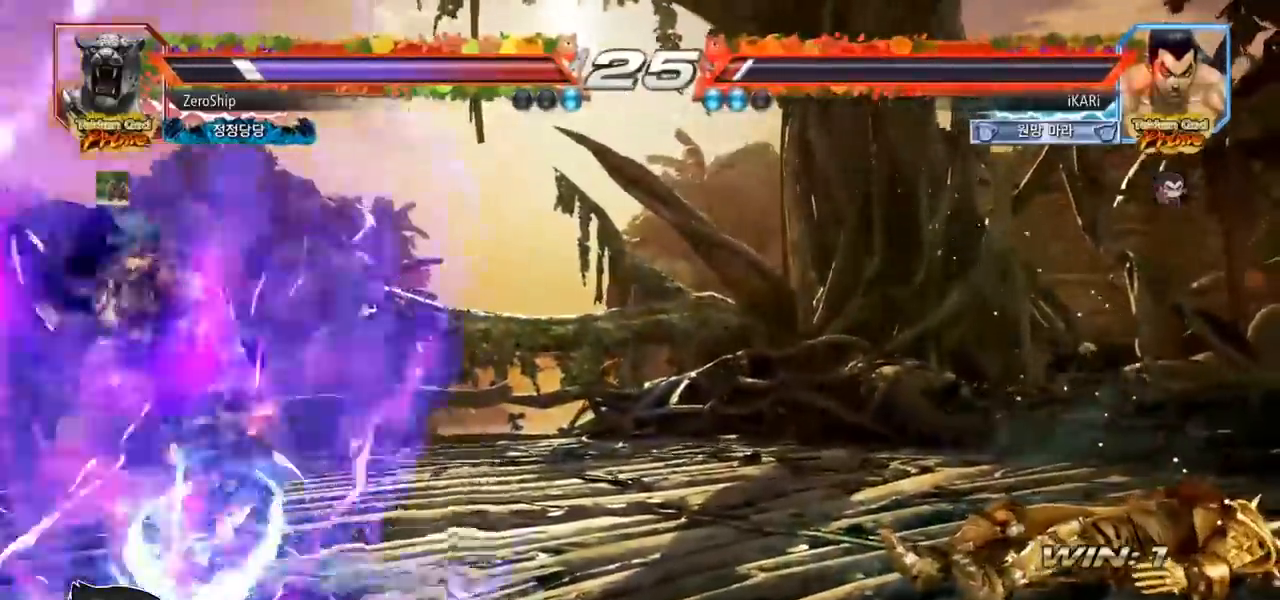
Gameplay with a controller (arcade stick); each line is a JSON object with the inputs held at the frame after it. "events" lists button and stick changes between this image and that frame as [ms after this image, input, new state], when the widget could be followed in between. Not read: L3 R3.
{"buttons": [], "left_stick": "right", "events": [[500, "left_stick", "right"]]}
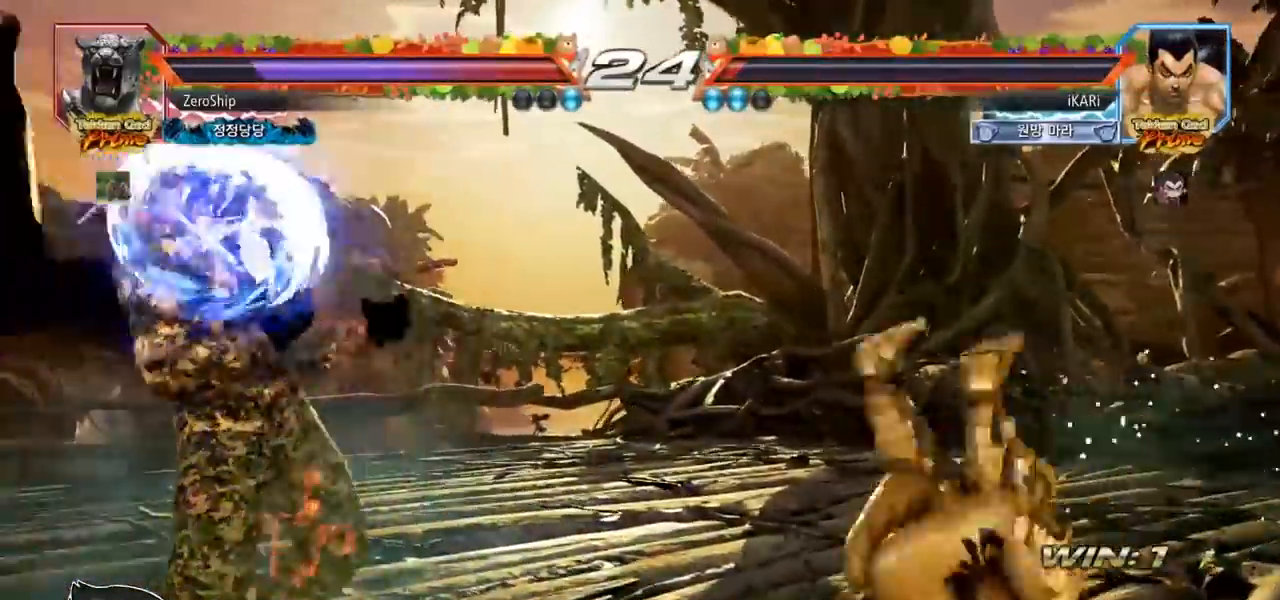
{"buttons": [], "left_stick": "center", "events": [[33, "left_stick", "center"]]}
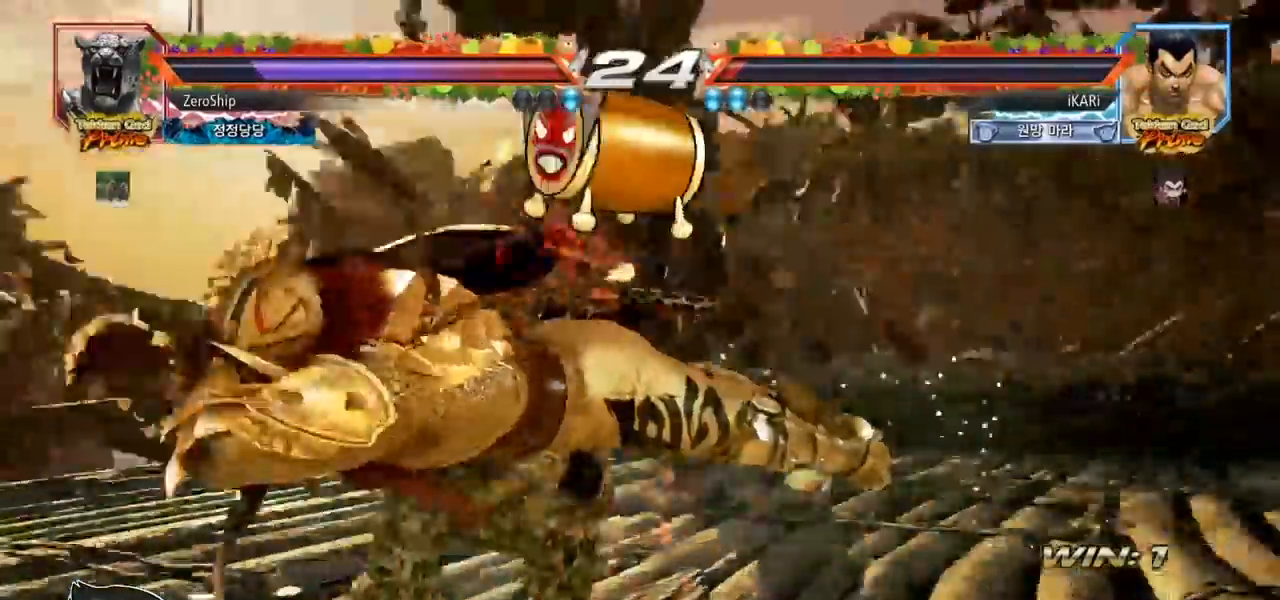
{"buttons": [], "left_stick": "center", "events": [[17, "left_stick", "left"], [117, "left_stick", "center"], [233, "left_stick", "right"], [283, "left_stick", "center"], [350, "left_stick", "right"], [500, "left_stick", "center"]]}
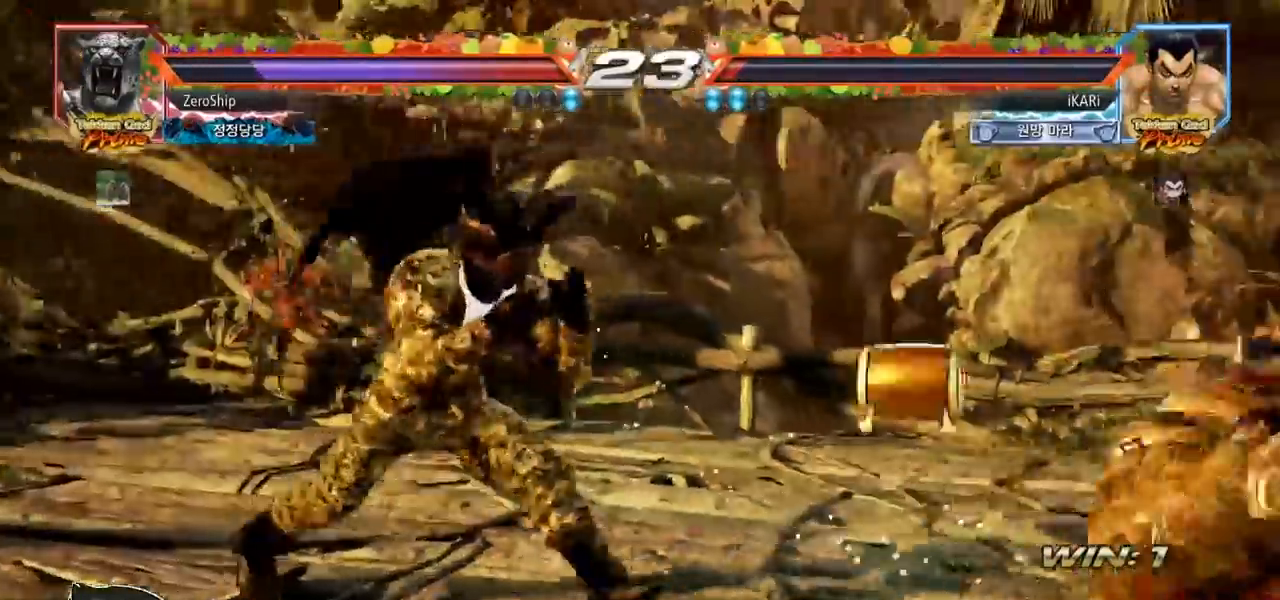
{"buttons": [], "left_stick": "center", "events": [[33, "left_stick", "down"], [150, "left_stick", "center"], [233, "TRIANGLE", "down"], [300, "TRIANGLE", "up"], [417, "TRIANGLE", "down"], [483, "TRIANGLE", "up"]]}
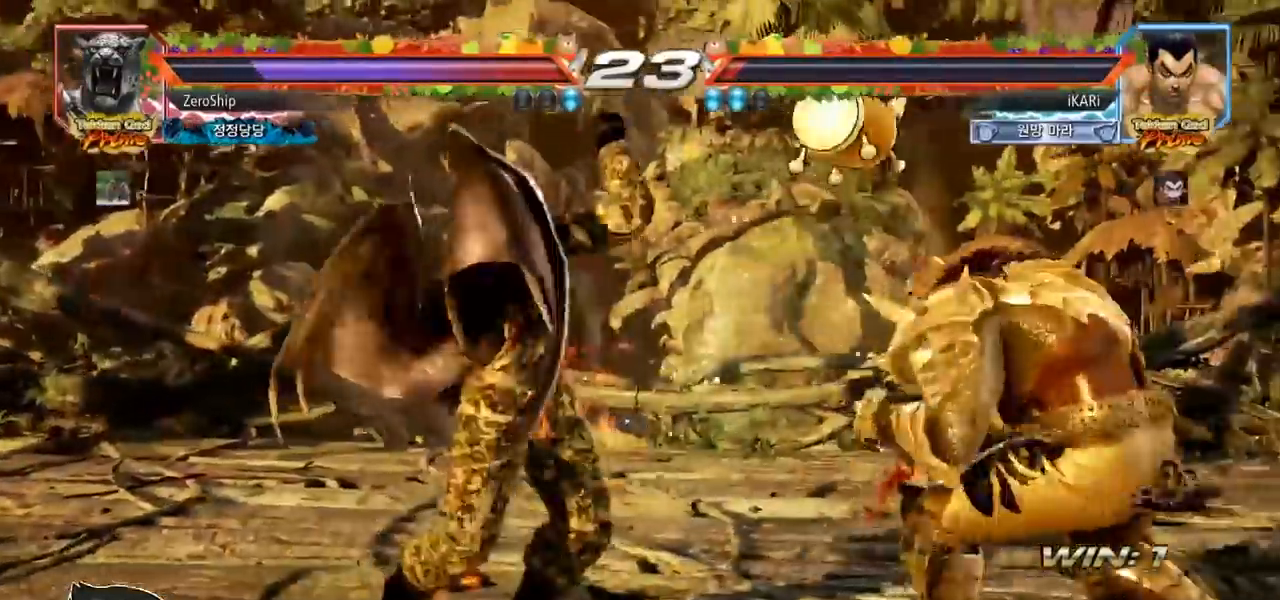
{"buttons": [], "left_stick": "right", "events": [[267, "left_stick", "left"], [333, "left_stick", "center"], [483, "left_stick", "right"]]}
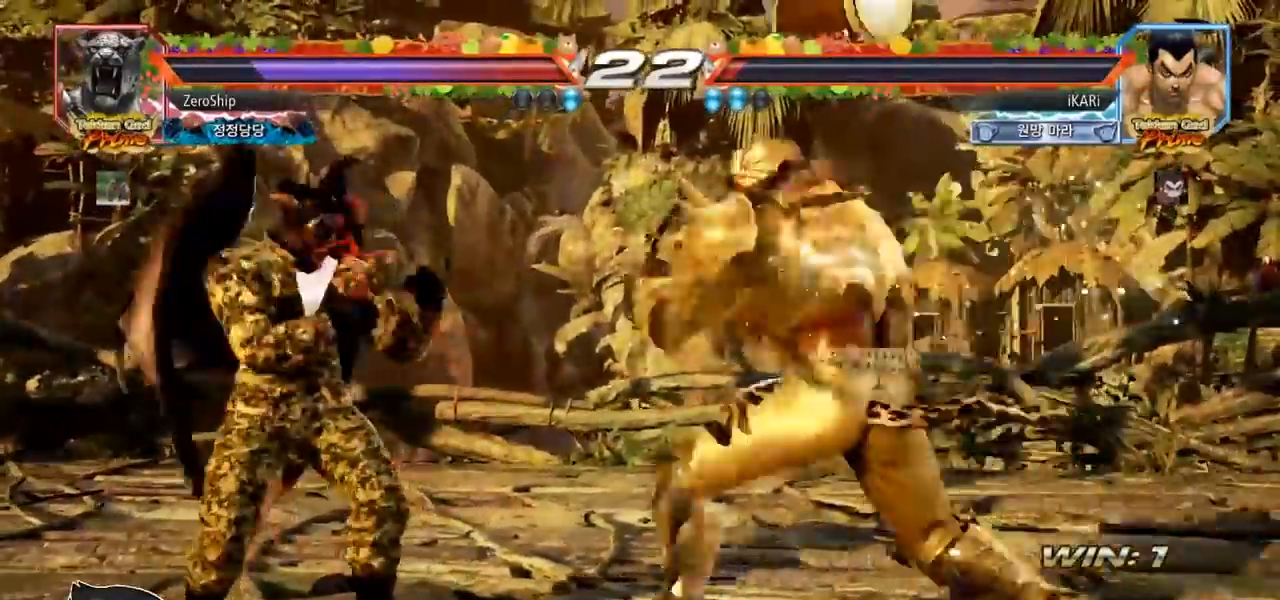
{"buttons": [], "left_stick": "center", "events": [[17, "left_stick", "center"], [67, "TRIANGLE", "down"], [83, "left_stick", "right"], [117, "TRIANGLE", "up"], [200, "left_stick", "center"]]}
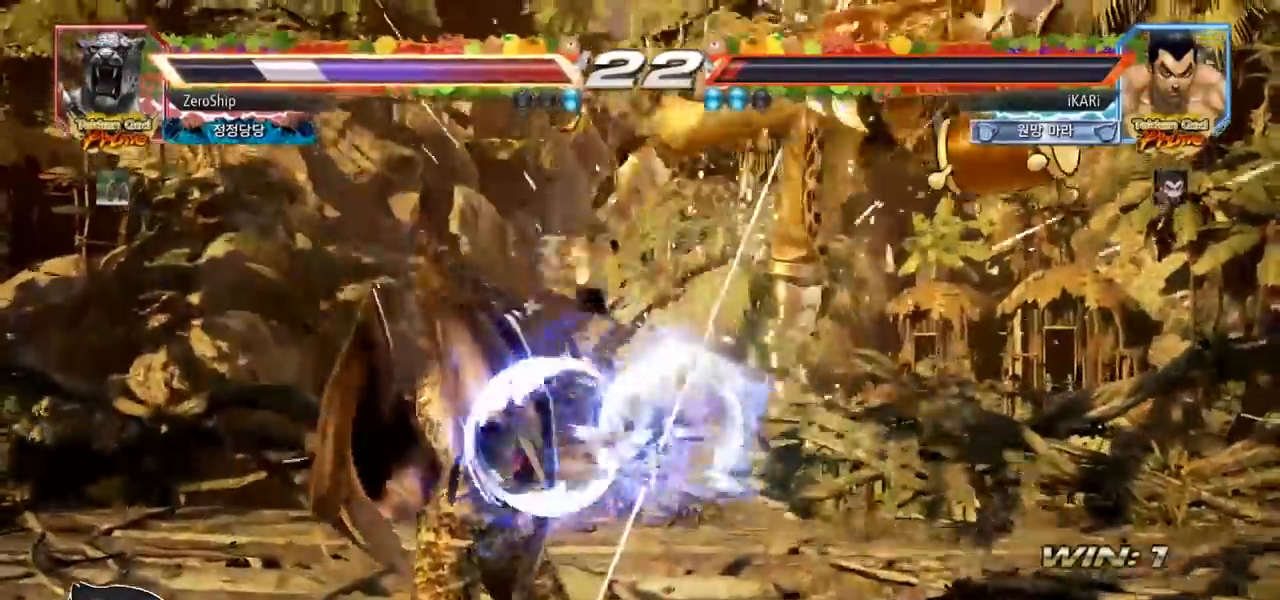
{"buttons": [], "left_stick": "center", "events": [[83, "left_stick", "right"], [133, "left_stick", "center"], [183, "left_stick", "right"], [250, "left_stick", "down"], [283, "TRIANGLE", "down"], [300, "left_stick", "right"], [333, "TRIANGLE", "up"], [383, "left_stick", "center"]]}
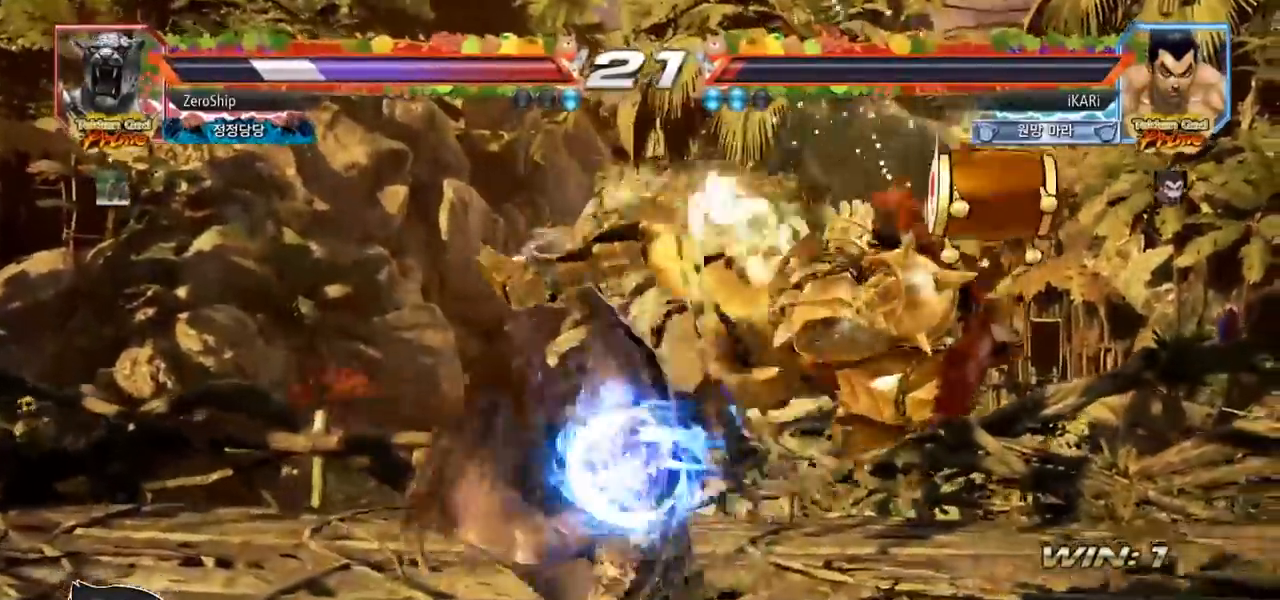
{"buttons": ["SQUARE"], "left_stick": "center", "events": [[200, "left_stick", "right"], [250, "left_stick", "center"], [383, "left_stick", "right"], [433, "left_stick", "center"], [450, "SQUARE", "down"]]}
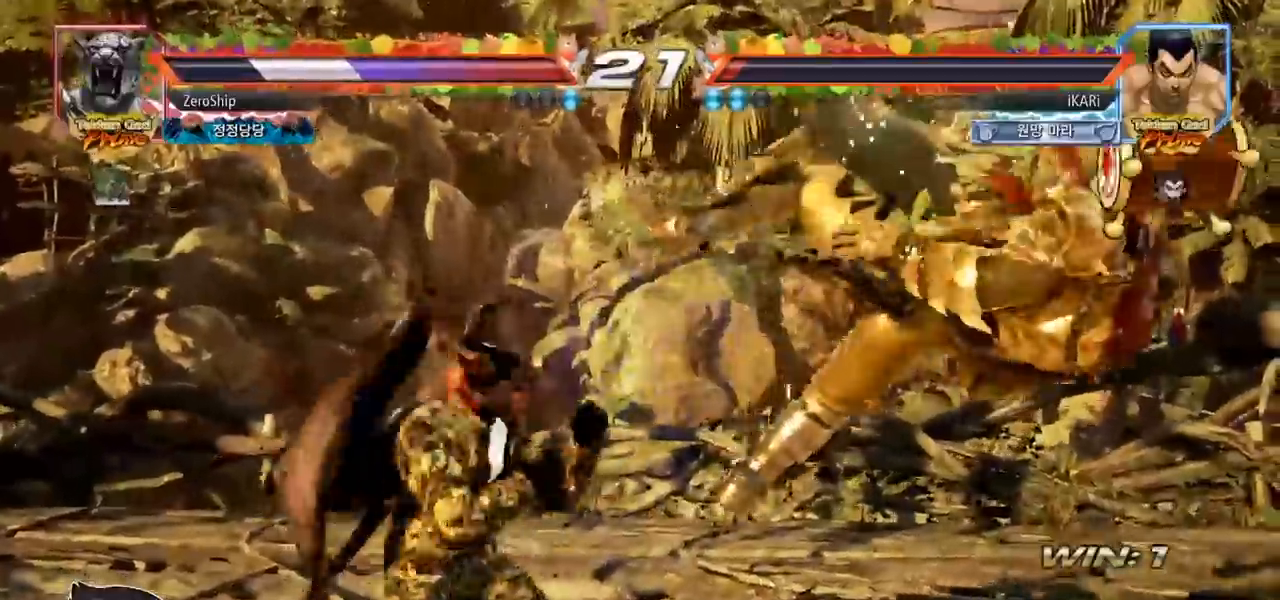
{"buttons": [], "left_stick": "left", "events": [[17, "SQUARE", "up"], [183, "left_stick", "left"], [317, "CIRCLE", "down"], [367, "CIRCLE", "up"], [417, "CIRCLE", "down"], [450, "CIRCLE", "up"]]}
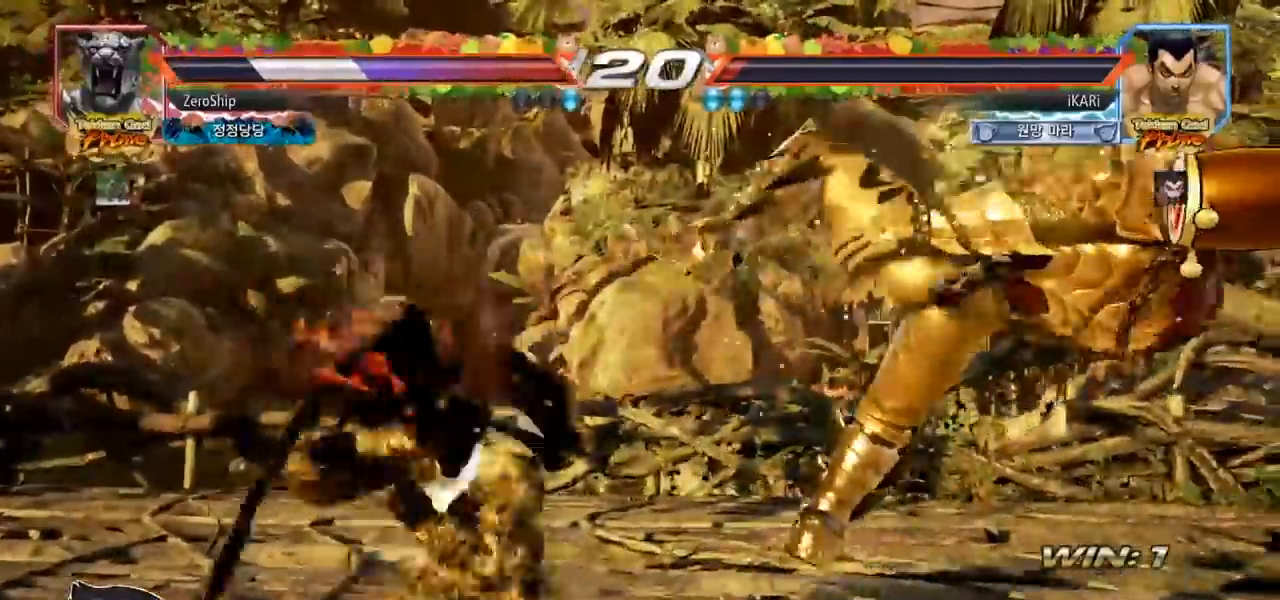
{"buttons": [], "left_stick": "right", "events": [[17, "TRIANGLE", "down"], [50, "TRIANGLE", "up"], [100, "TRIANGLE", "down"], [133, "TRIANGLE", "up"], [150, "left_stick", "center"], [200, "TRIANGLE", "down"], [267, "TRIANGLE", "up"], [500, "left_stick", "right"]]}
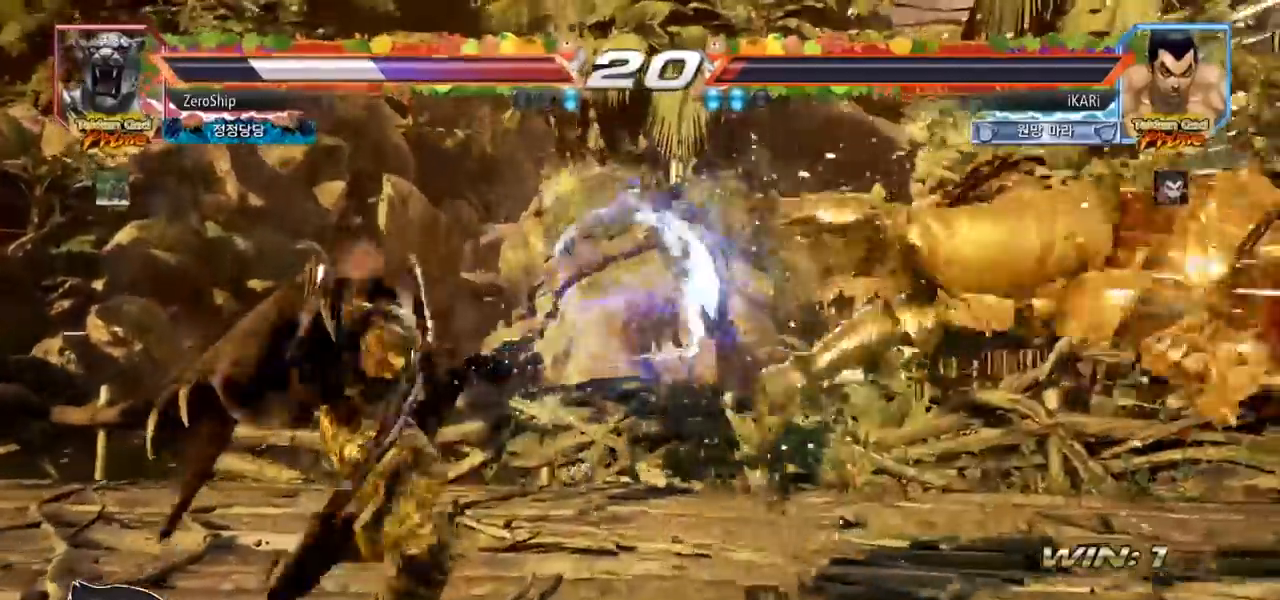
{"buttons": [], "left_stick": "down-right", "events": [[33, "left_stick", "center"], [167, "left_stick", "right"], [233, "left_stick", "center"], [283, "left_stick", "down"], [333, "left_stick", "down-right"]]}
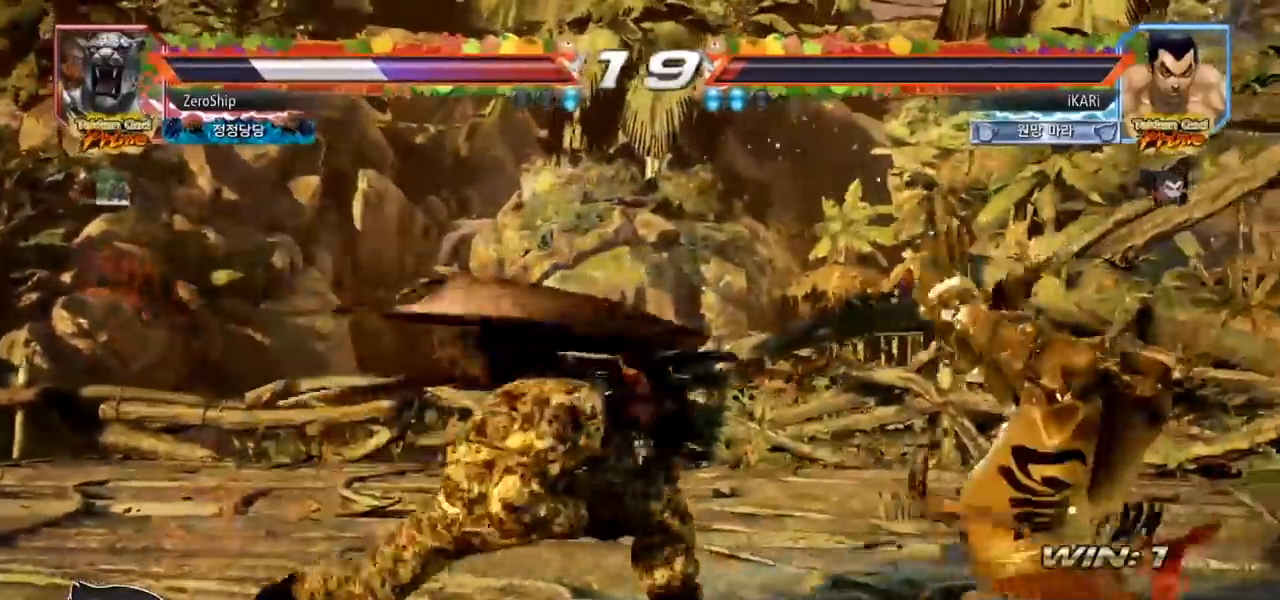
{"buttons": [], "left_stick": "right", "events": [[17, "CIRCLE", "down"], [100, "left_stick", "center"], [150, "CIRCLE", "up"], [200, "SQUARE", "down"], [283, "SQUARE", "up"], [500, "left_stick", "right"]]}
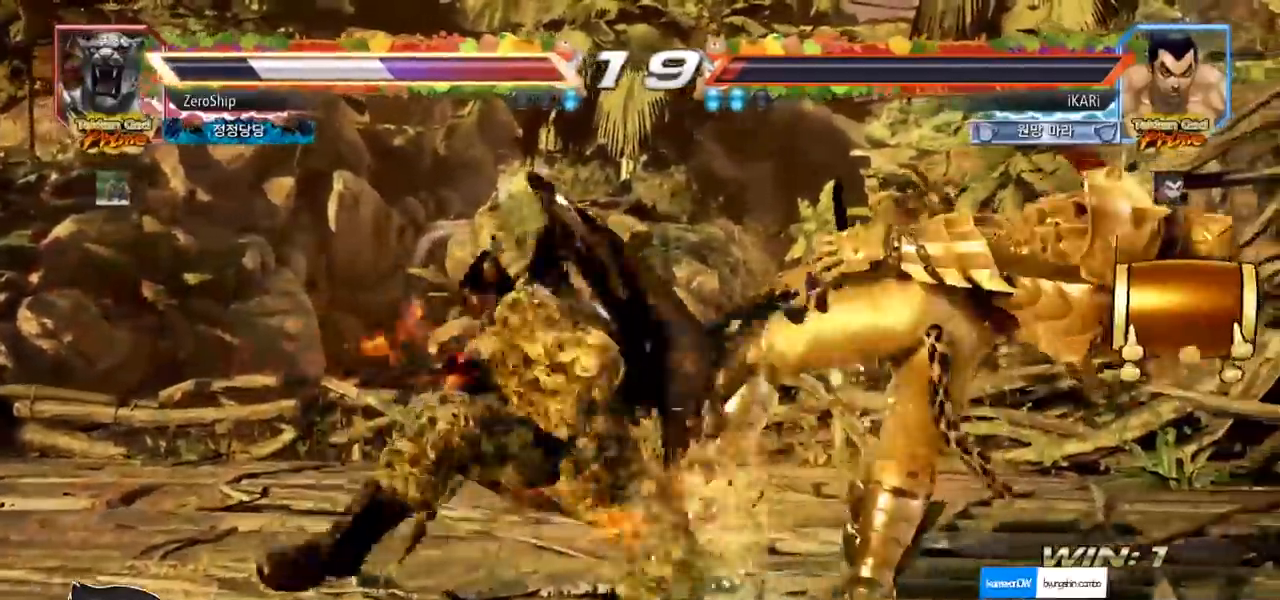
{"buttons": [], "left_stick": "down-right", "events": [[67, "left_stick", "down"], [117, "left_stick", "down-right"], [150, "SQUARE", "down"], [200, "SQUARE", "up"], [250, "SQUARE", "down"], [300, "SQUARE", "up"], [333, "SQUARE", "down"], [367, "SQUARE", "up"], [433, "SQUARE", "down"], [500, "SQUARE", "up"]]}
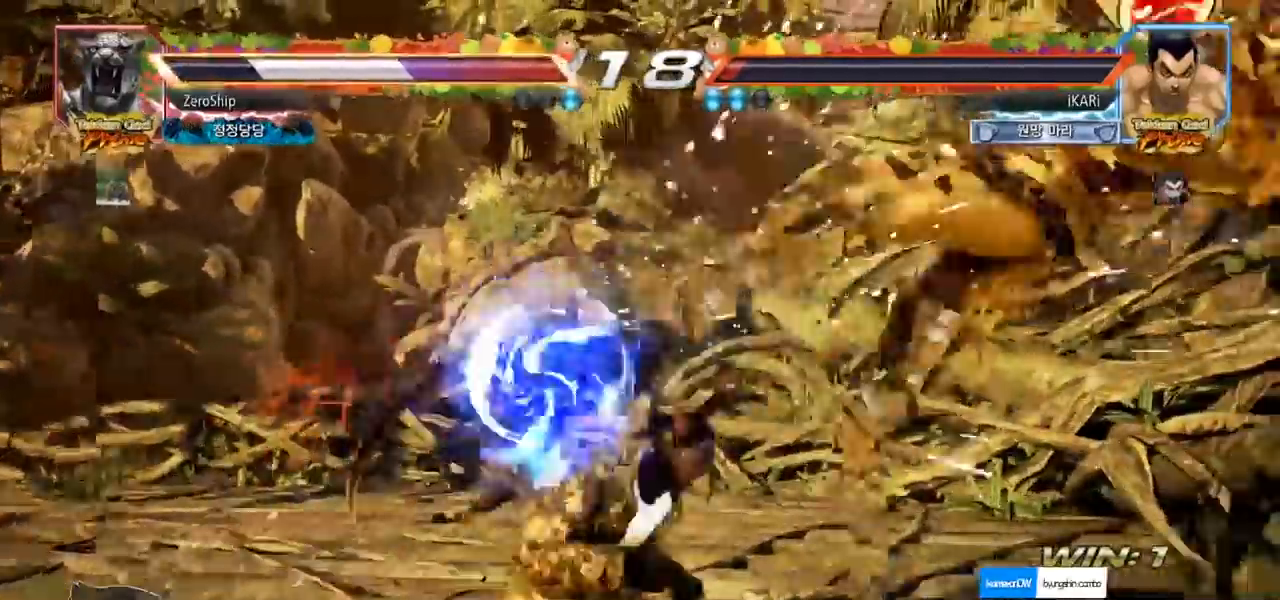
{"buttons": [], "left_stick": "center", "events": [[50, "left_stick", "center"]]}
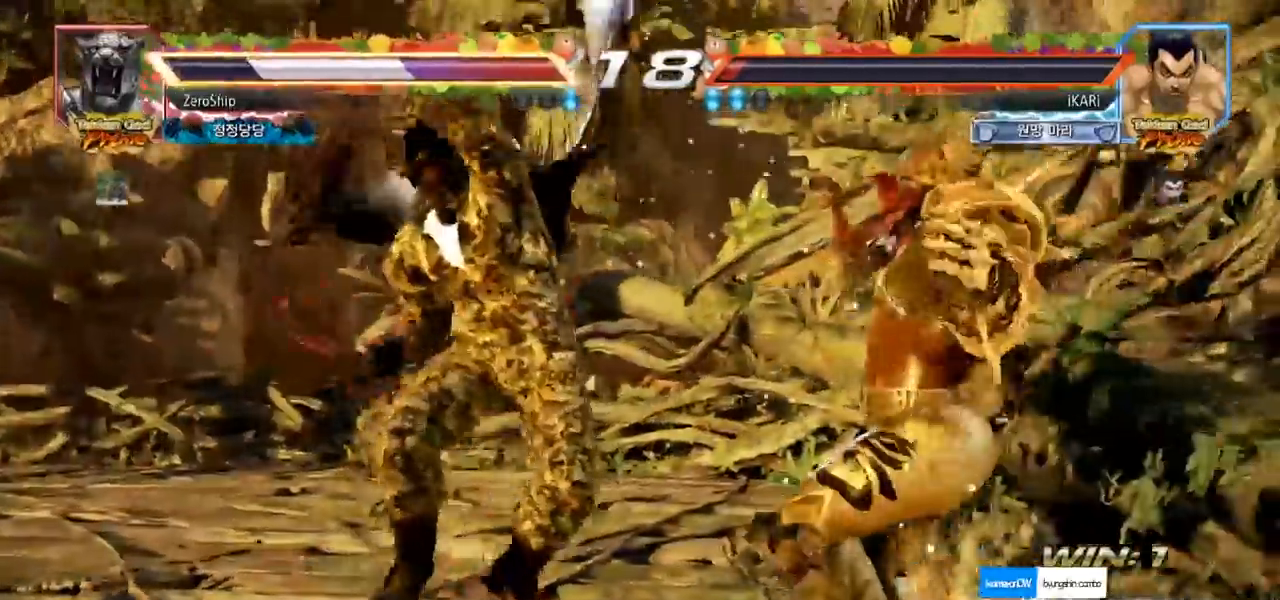
{"buttons": [], "left_stick": "center"}
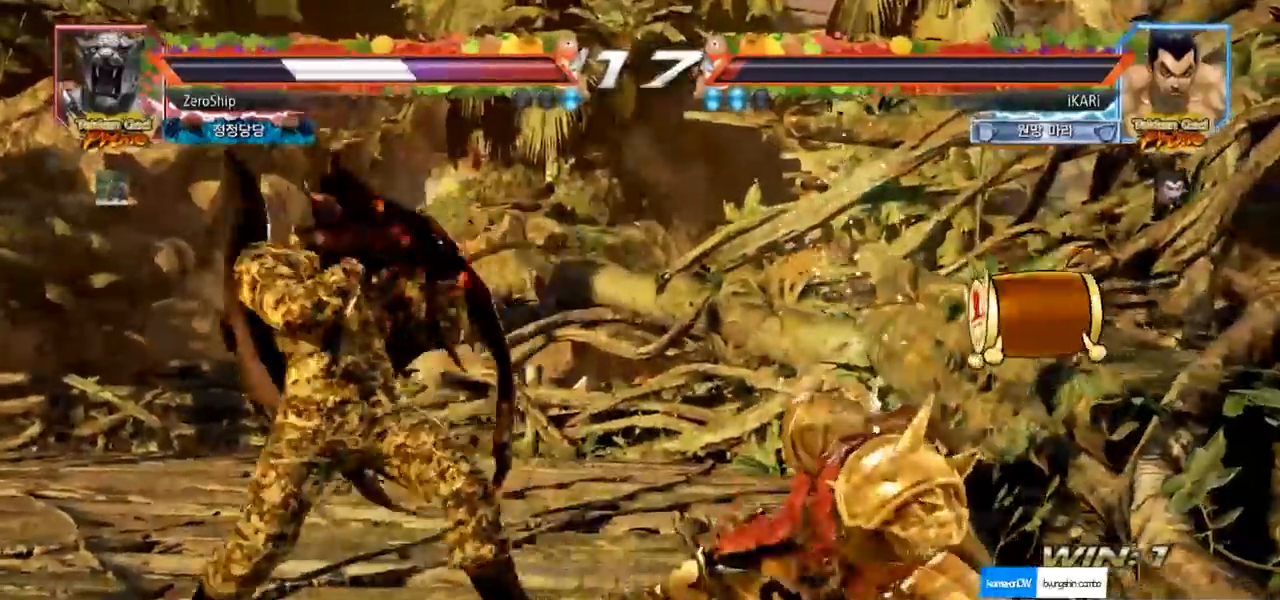
{"buttons": [], "left_stick": "left", "events": [[233, "left_stick", "left"], [283, "left_stick", "center"], [367, "left_stick", "left"]]}
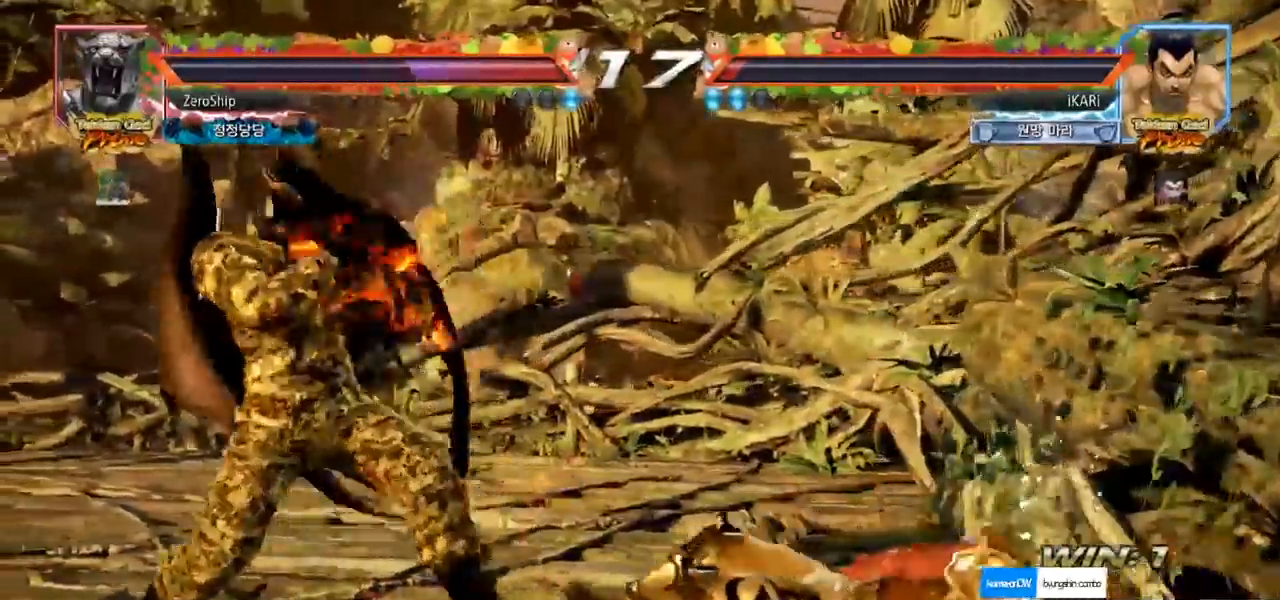
{"buttons": [], "left_stick": "up", "events": [[50, "left_stick", "center"], [100, "left_stick", "down"], [150, "left_stick", "center"], [300, "left_stick", "left"], [500, "left_stick", "up"]]}
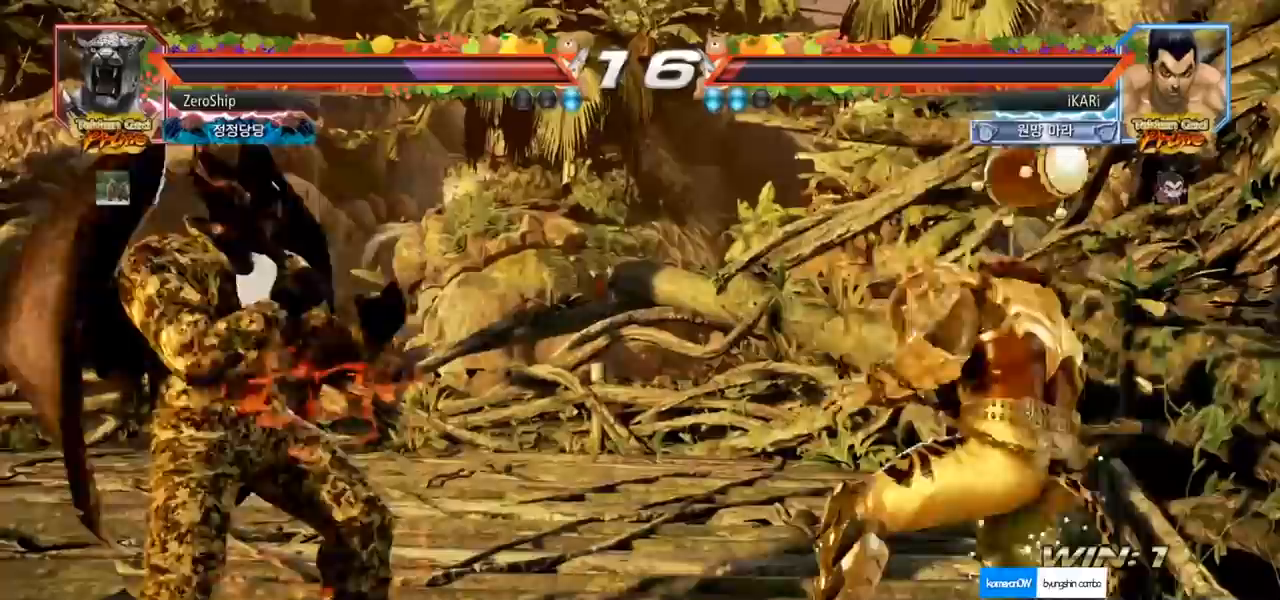
{"buttons": [], "left_stick": "center", "events": [[50, "left_stick", "center"], [200, "left_stick", "down"], [267, "left_stick", "right"], [350, "left_stick", "center"], [383, "TRIANGLE", "down"], [467, "TRIANGLE", "up"]]}
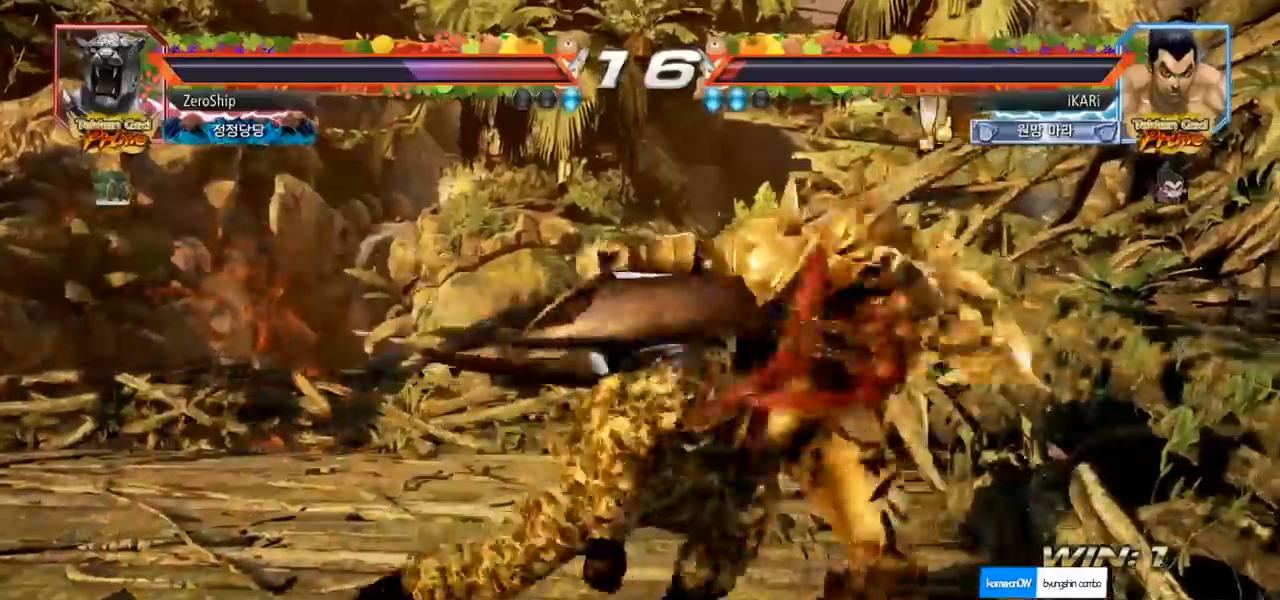
{"buttons": [], "left_stick": "center", "events": [[50, "TRIANGLE", "down"], [83, "TRIANGLE", "up"]]}
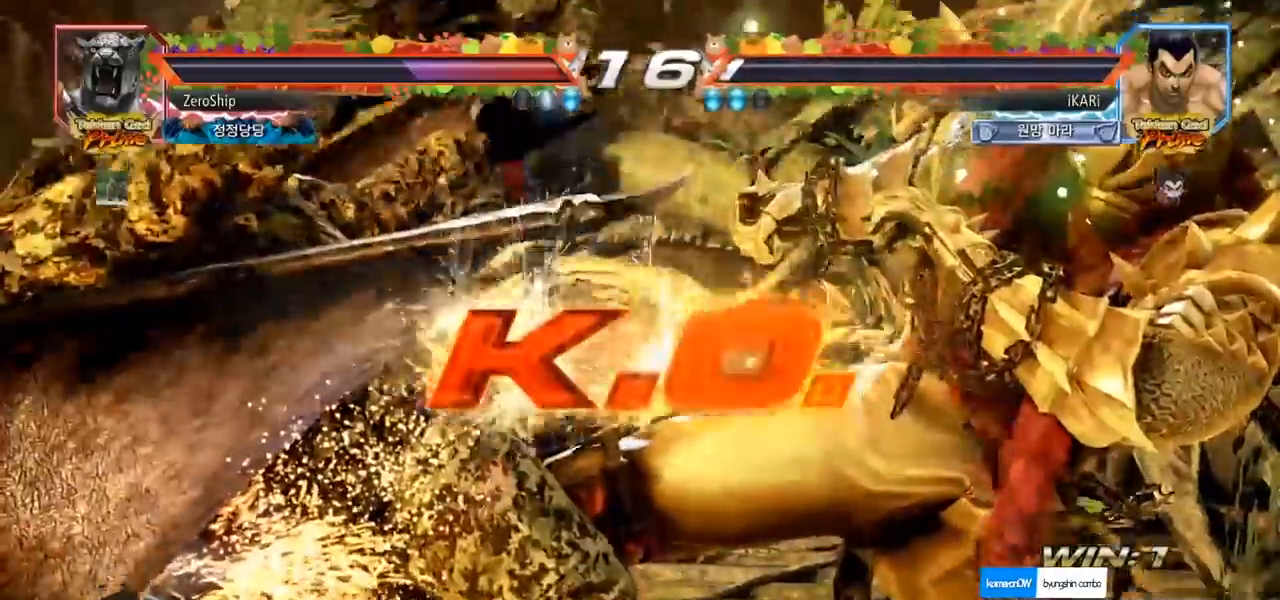
{"buttons": [], "left_stick": "center", "events": []}
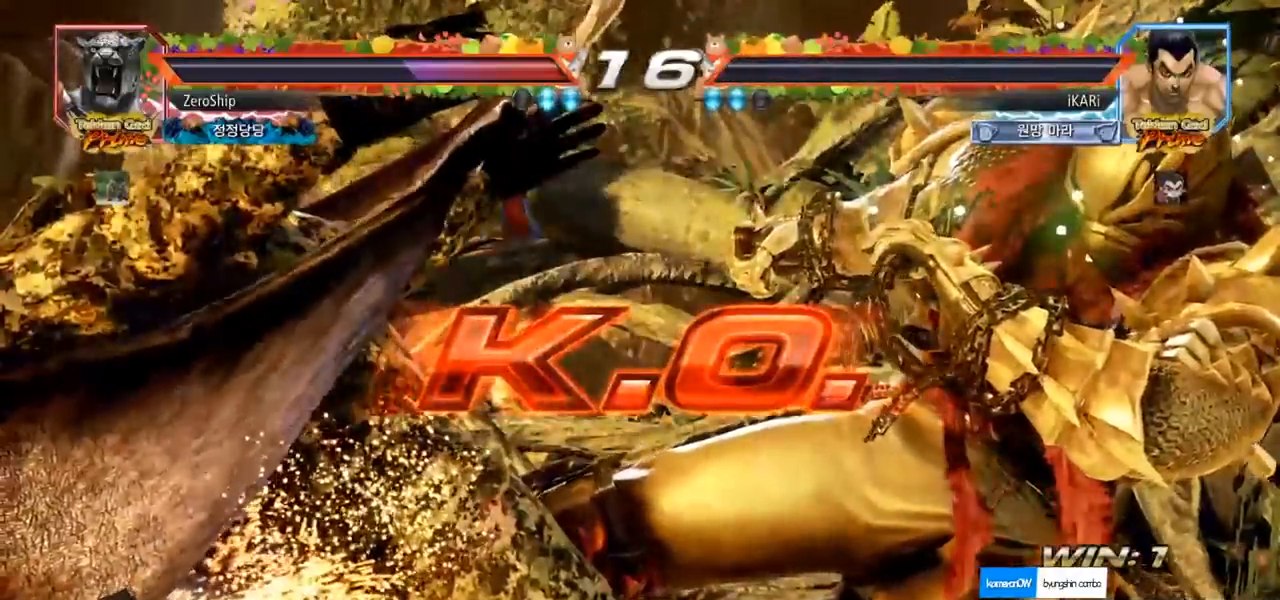
{"buttons": [], "left_stick": "center", "events": []}
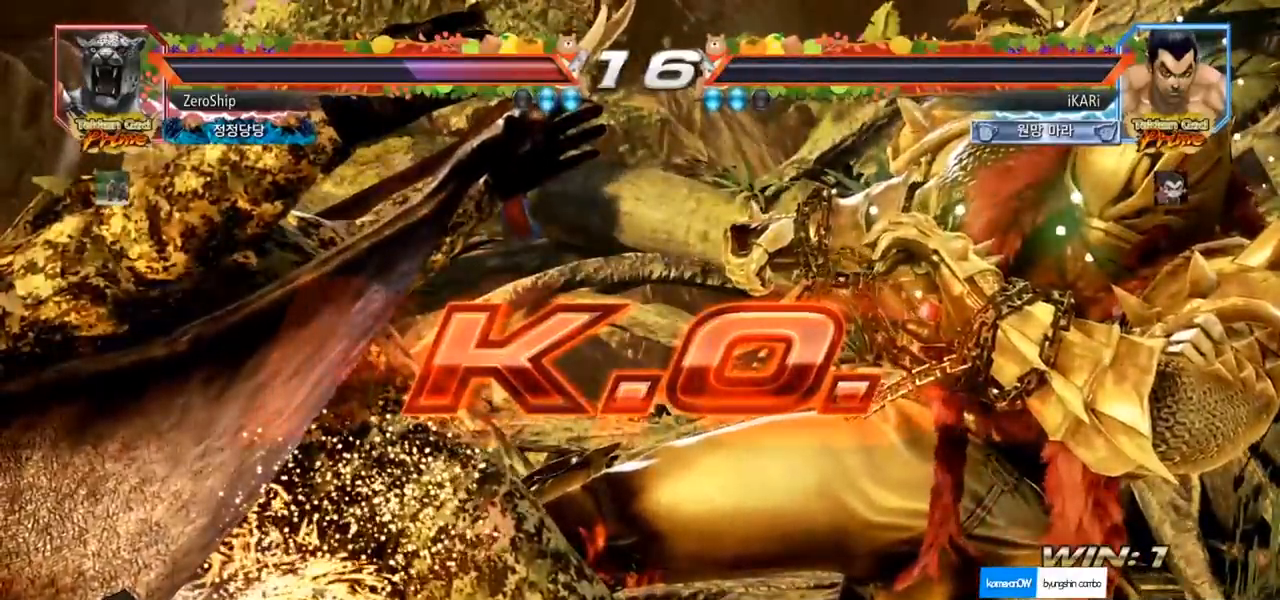
{"buttons": [], "left_stick": "center", "events": []}
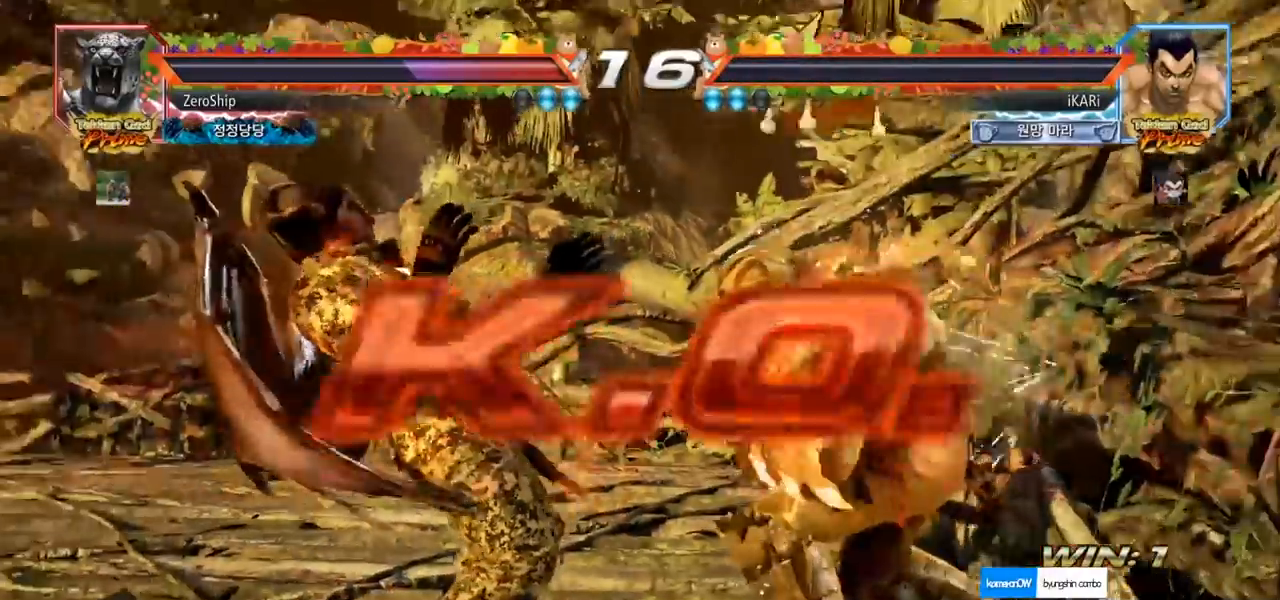
{"buttons": [], "left_stick": "center", "events": []}
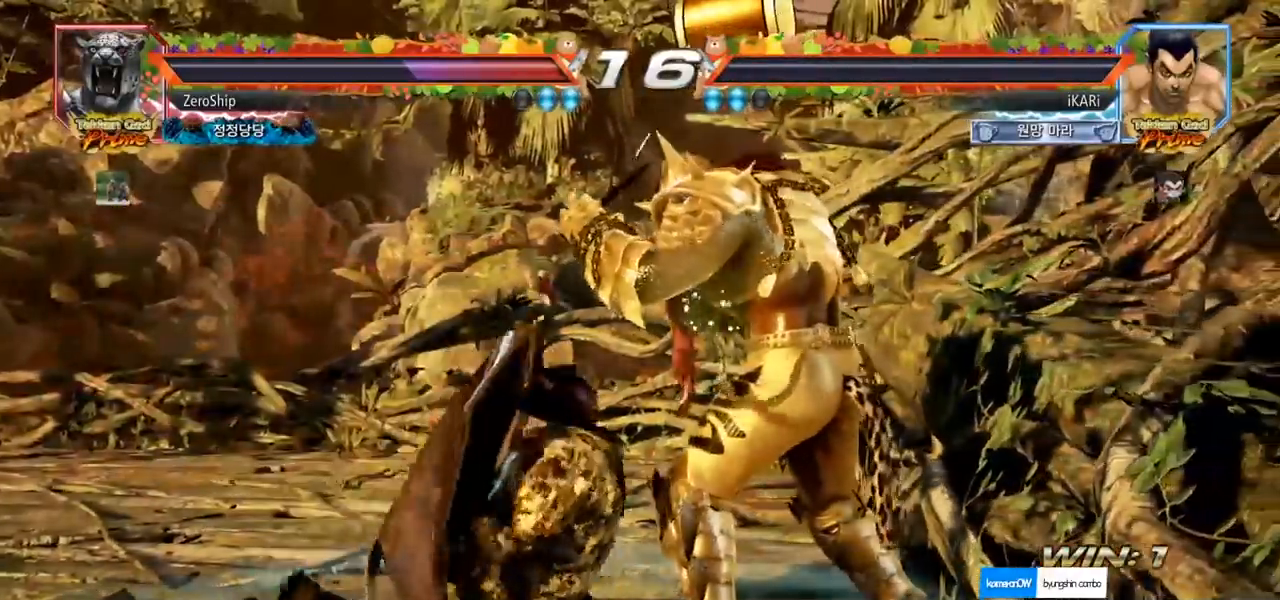
{"buttons": [], "left_stick": "center", "events": []}
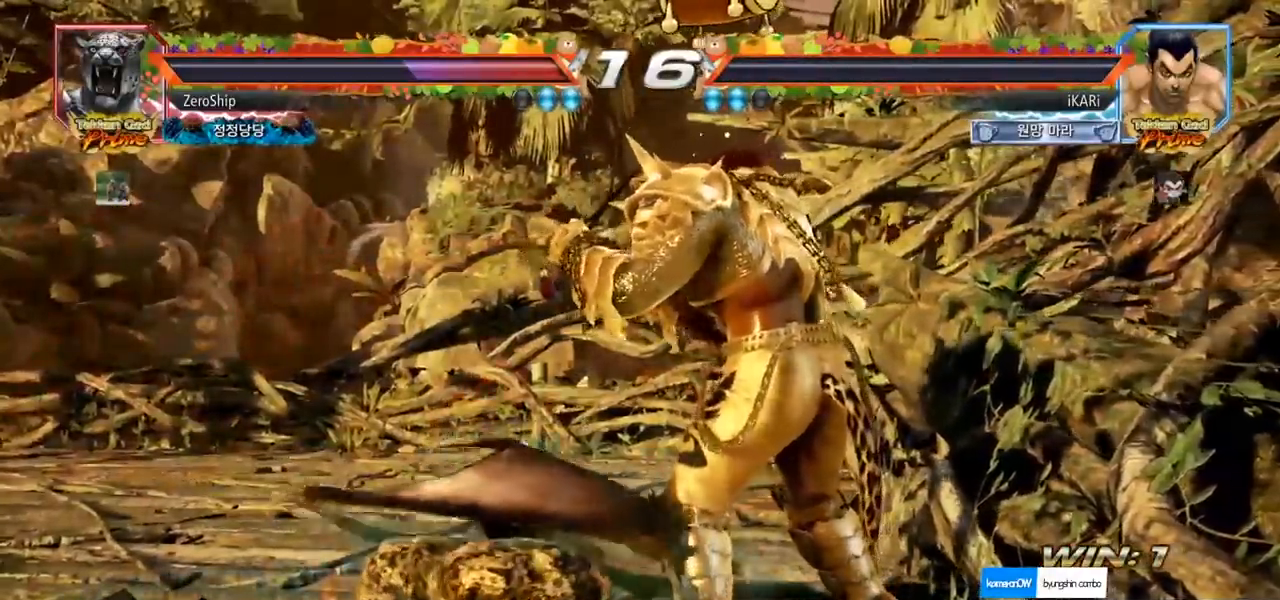
{"buttons": [], "left_stick": "center", "events": []}